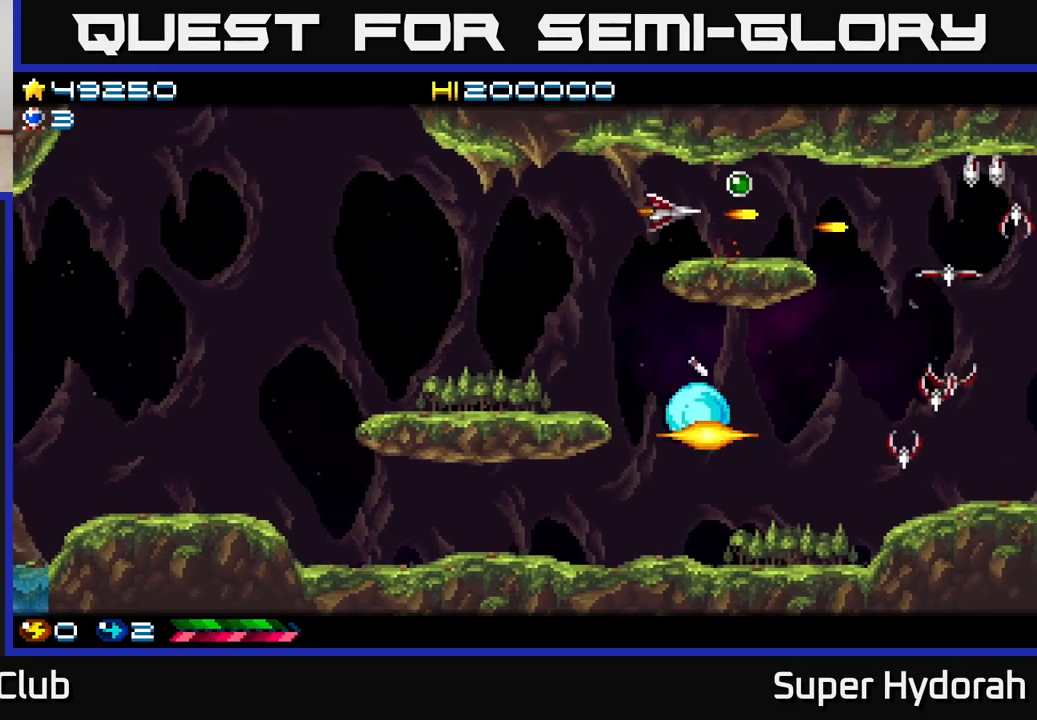
Gameplay with a controller (Xbox layout); each line is a JSON object with the inputs held at the frame after it. "events" lists button and stick changes between this image and that frame as [ms after this image, input, new state], when the widget could be followed in between. Not read: left_stick right_stick.
{"buttons": ["A"], "events": [[117, "DPAD_RIGHT", "up"], [117, "DPAD_UP", "down"], [200, "DPAD_UP", "up"], [217, "DPAD_RIGHT", "down"], [317, "DPAD_RIGHT", "up"]]}
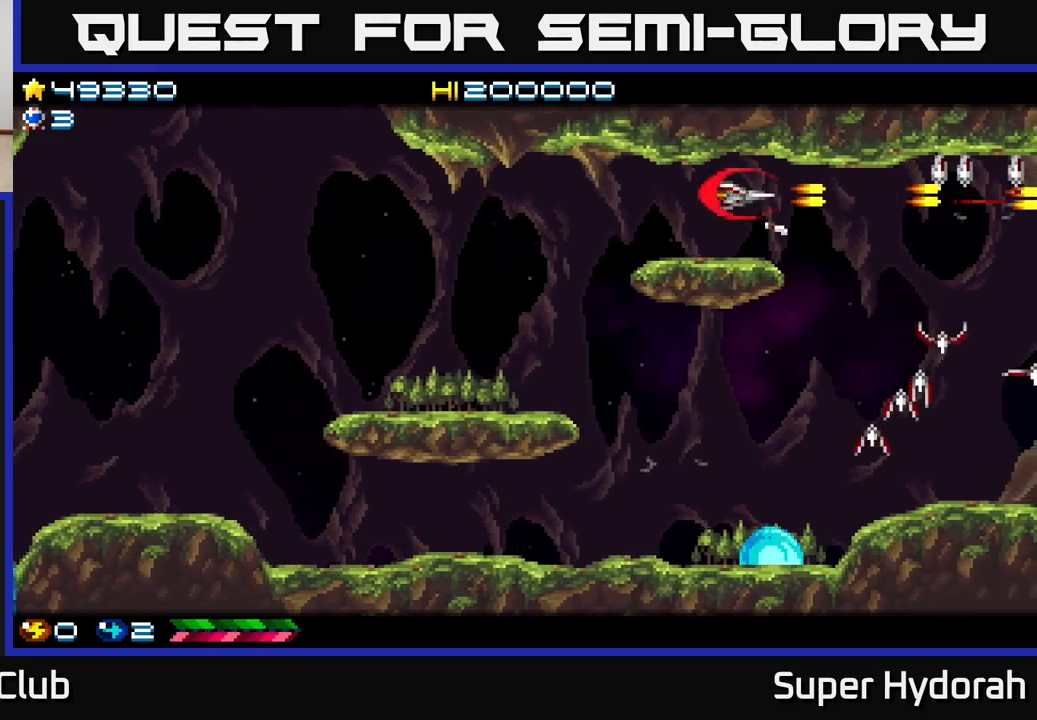
{"buttons": ["A"], "events": [[67, "DPAD_RIGHT", "down"], [217, "DPAD_RIGHT", "up"], [217, "DPAD_UP", "down"], [300, "DPAD_UP", "up"]]}
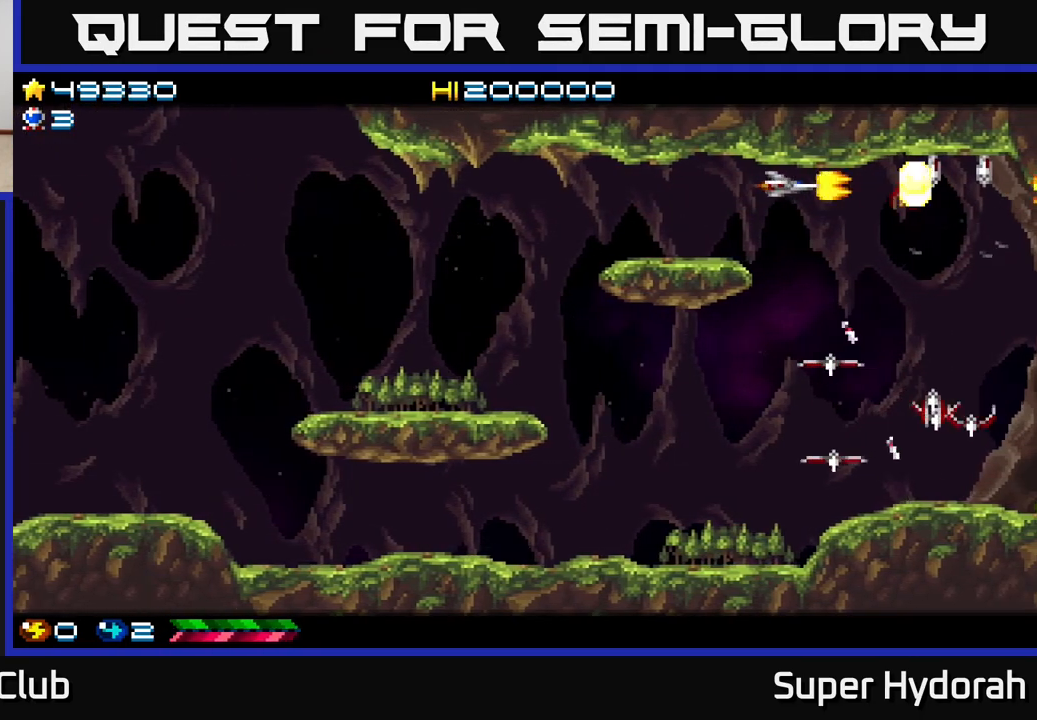
{"buttons": ["A", "DPAD_DOWN"], "events": [[250, "DPAD_LEFT", "down"], [367, "DPAD_DOWN", "down"], [417, "DPAD_LEFT", "up"]]}
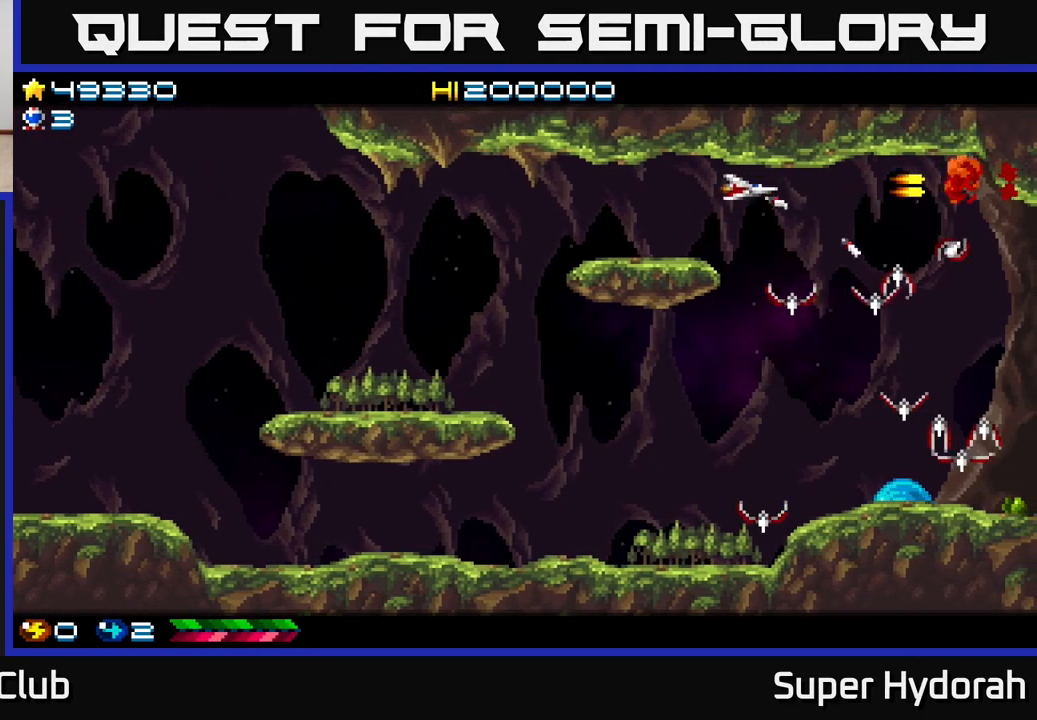
{"buttons": ["A"], "events": [[17, "DPAD_LEFT", "down"], [33, "DPAD_DOWN", "up"], [183, "DPAD_LEFT", "up"], [350, "DPAD_LEFT", "down"], [500, "DPAD_LEFT", "up"]]}
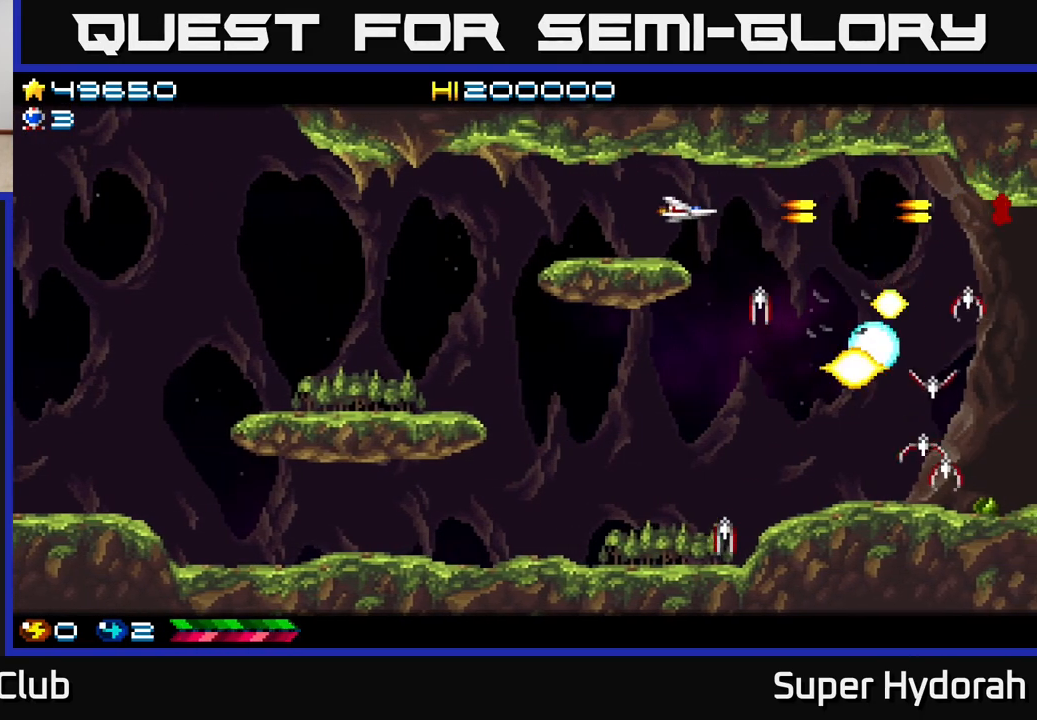
{"buttons": ["A", "DPAD_DOWN"], "events": [[267, "DPAD_RIGHT", "down"], [400, "DPAD_DOWN", "down"], [483, "DPAD_RIGHT", "up"]]}
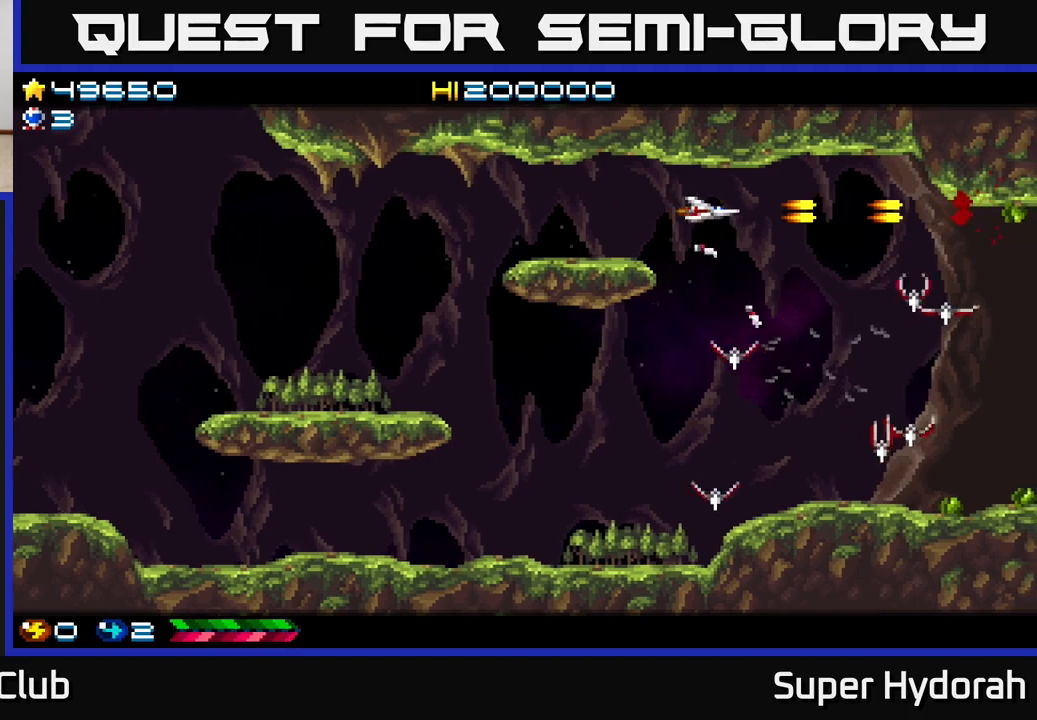
{"buttons": ["A", "DPAD_DOWN", "DPAD_LEFT"], "events": [[183, "DPAD_LEFT", "down"]]}
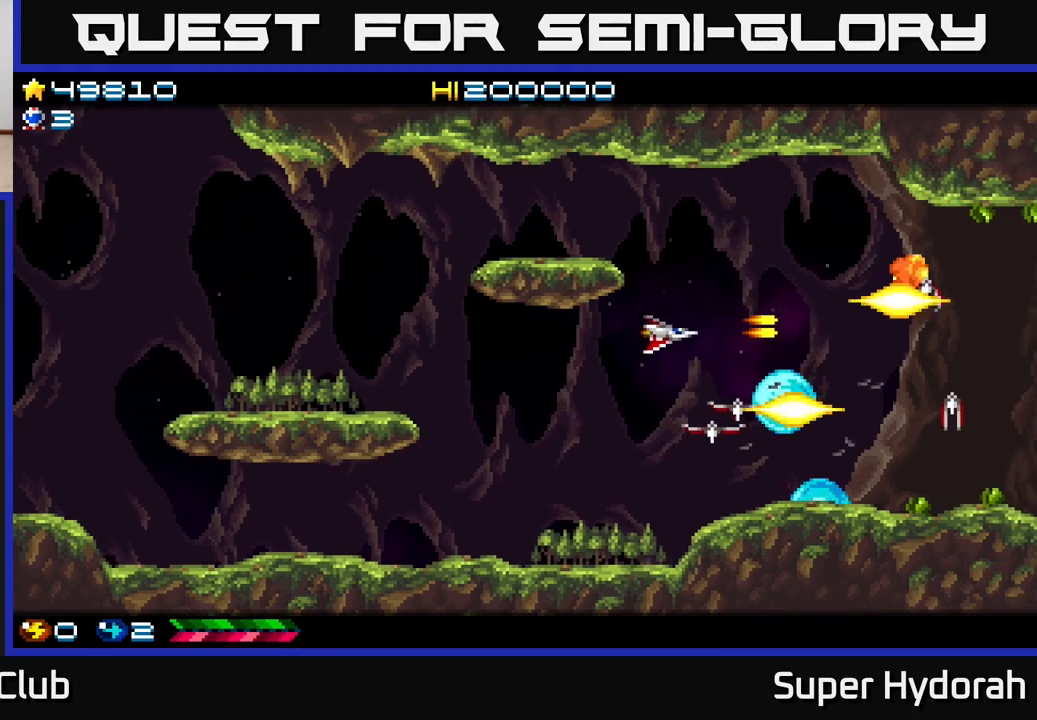
{"buttons": ["A", "DPAD_UP", "DPAD_LEFT"], "events": [[233, "DPAD_LEFT", "up"], [483, "DPAD_DOWN", "up"], [483, "DPAD_LEFT", "down"], [500, "DPAD_UP", "down"]]}
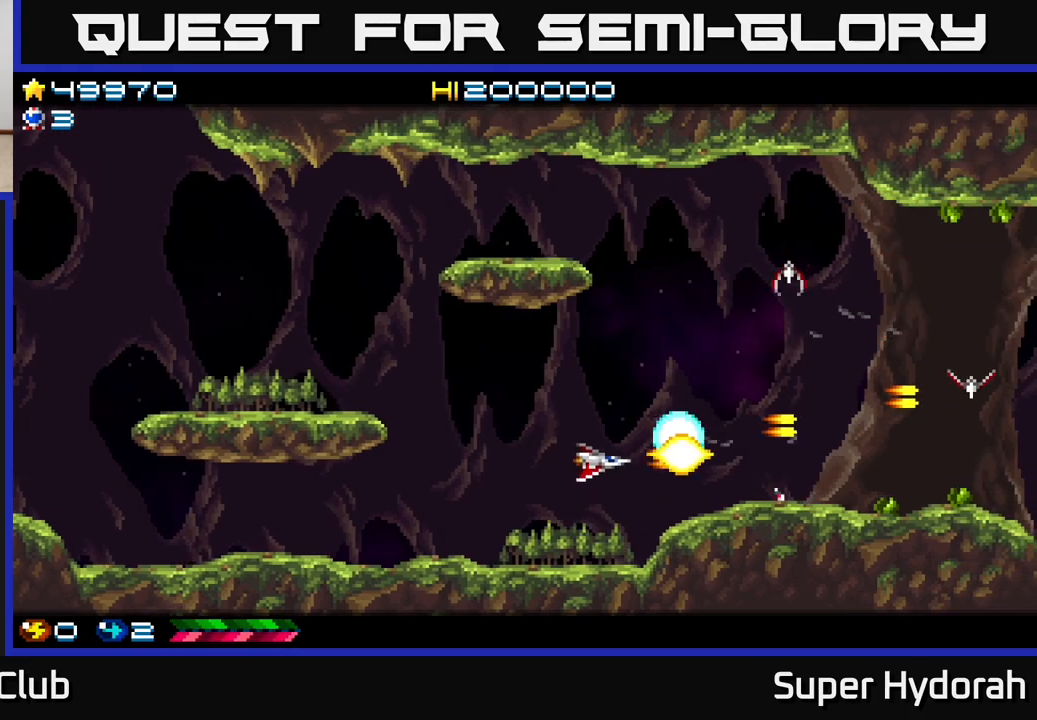
{"buttons": ["A", "DPAD_UP", "DPAD_RIGHT"], "events": [[83, "DPAD_LEFT", "up"], [300, "DPAD_RIGHT", "down"]]}
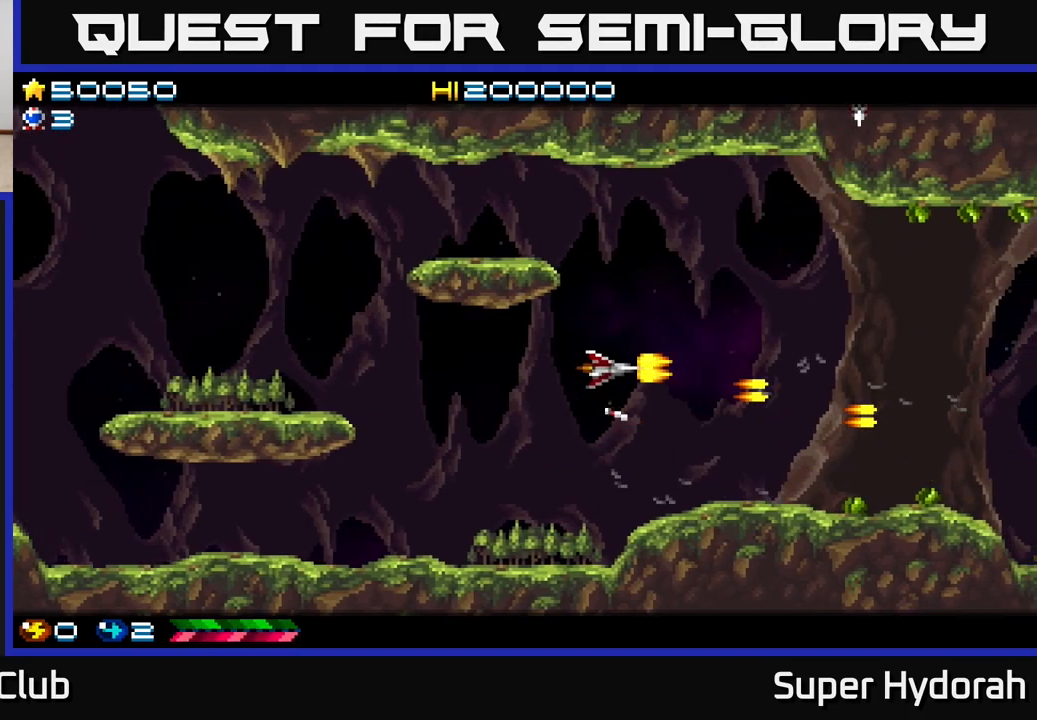
{"buttons": ["DPAD_RIGHT"], "events": [[133, "DPAD_RIGHT", "up"], [233, "A", "up"], [250, "DPAD_RIGHT", "down"], [367, "DPAD_UP", "up"]]}
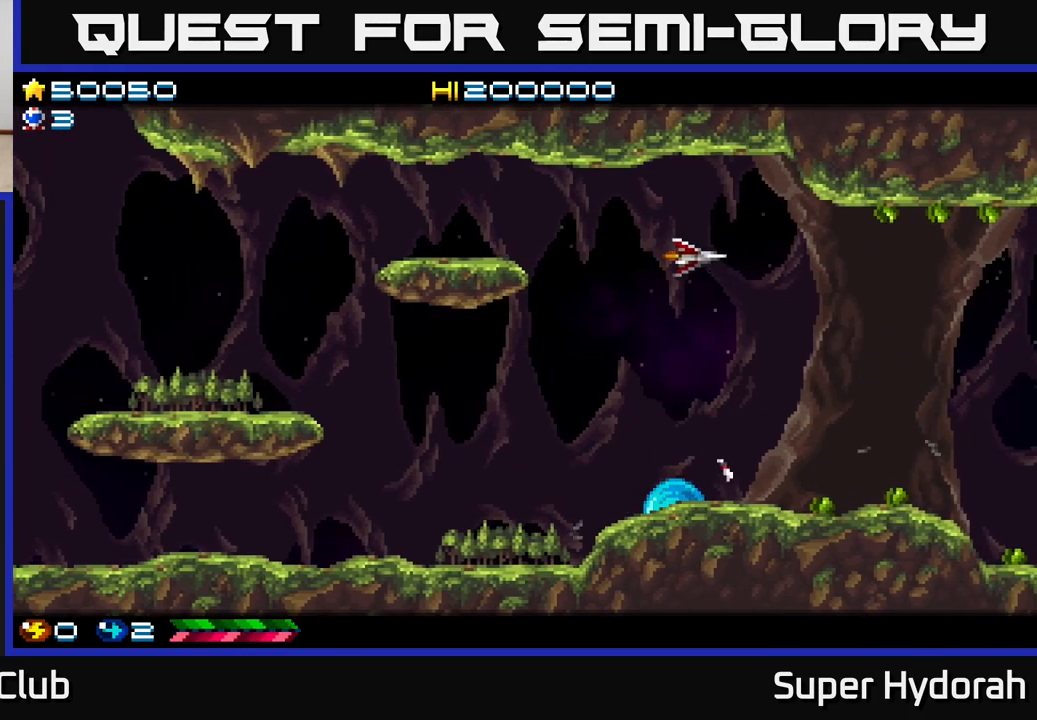
{"buttons": ["A", "DPAD_LEFT"], "events": [[150, "A", "down"], [250, "DPAD_DOWN", "down"], [267, "DPAD_RIGHT", "up"], [383, "DPAD_DOWN", "up"], [417, "DPAD_LEFT", "down"]]}
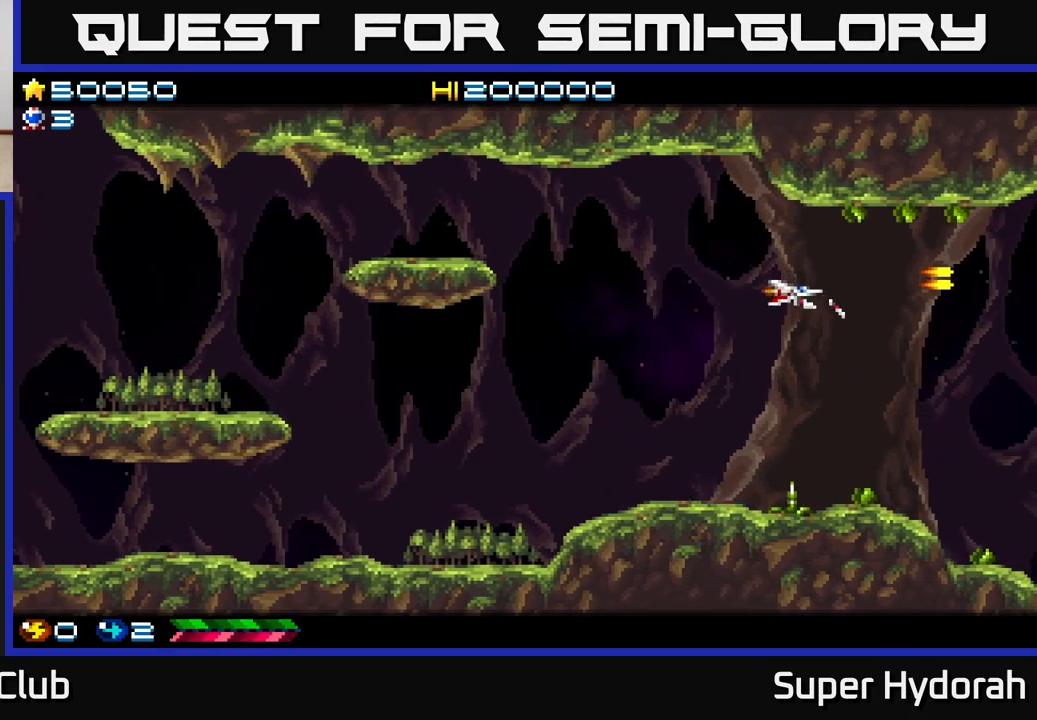
{"buttons": ["A", "DPAD_DOWN"], "events": [[417, "DPAD_DOWN", "down"], [450, "DPAD_LEFT", "up"]]}
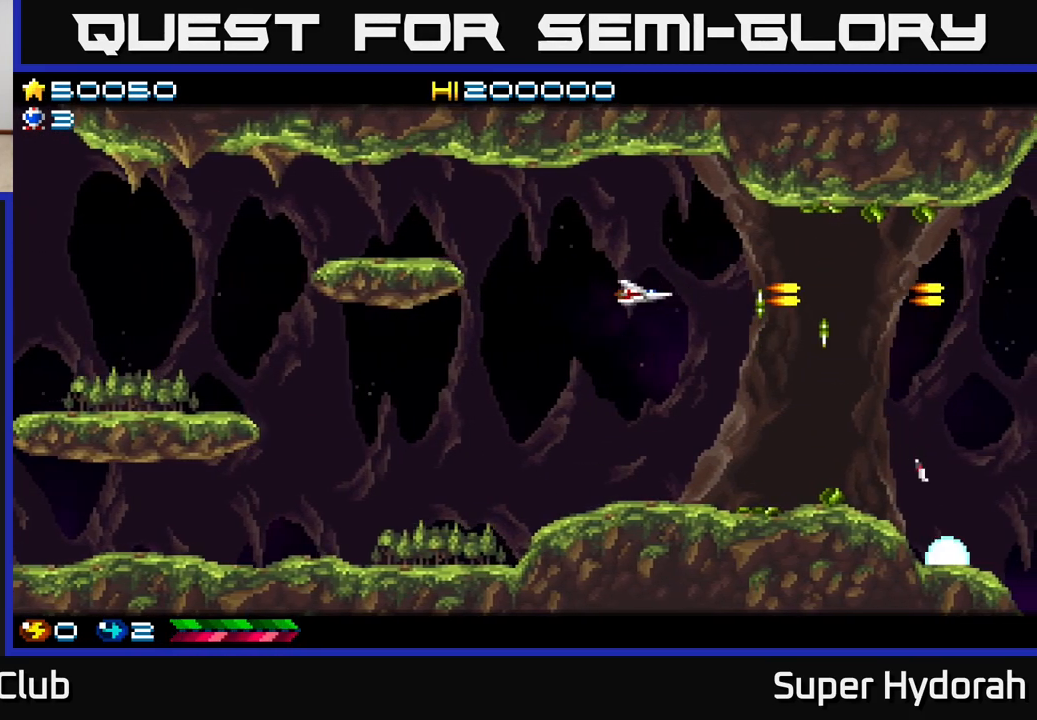
{"buttons": ["DPAD_RIGHT"], "events": [[17, "A", "up"], [67, "DPAD_RIGHT", "down"], [183, "DPAD_DOWN", "up"]]}
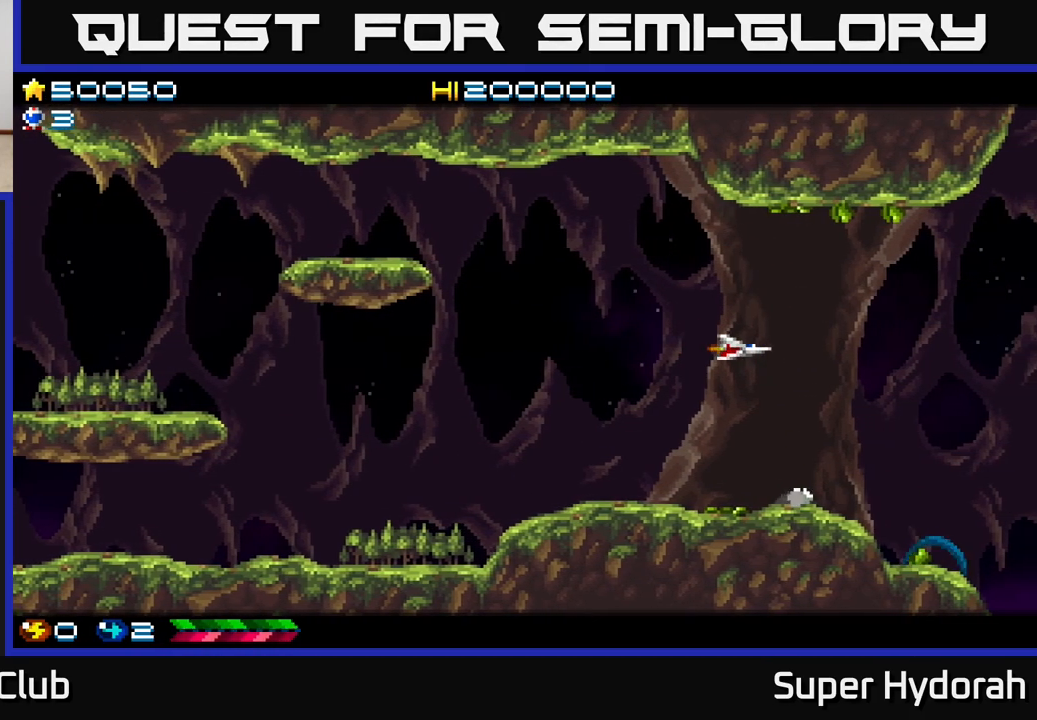
{"buttons": ["A", "DPAD_DOWN", "DPAD_RIGHT"], "events": [[433, "A", "down"], [450, "DPAD_DOWN", "down"]]}
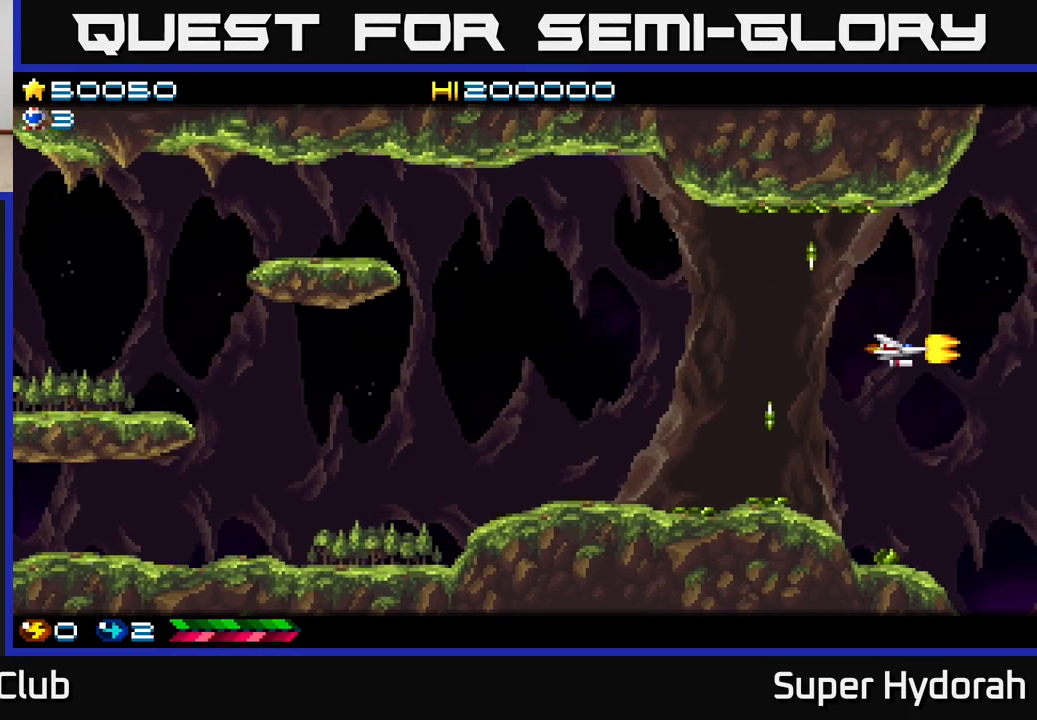
{"buttons": ["A", "DPAD_DOWN"], "events": [[100, "DPAD_RIGHT", "up"]]}
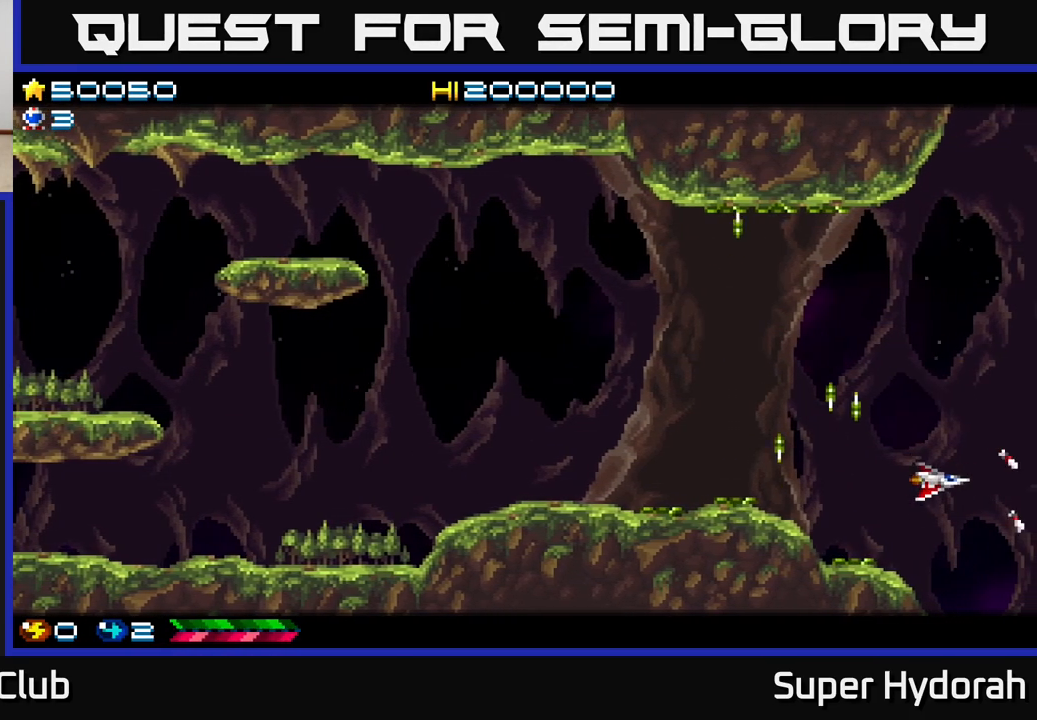
{"buttons": ["A", "DPAD_UP"], "events": [[17, "DPAD_DOWN", "up"], [200, "DPAD_UP", "down"], [317, "DPAD_LEFT", "down"], [433, "DPAD_LEFT", "up"]]}
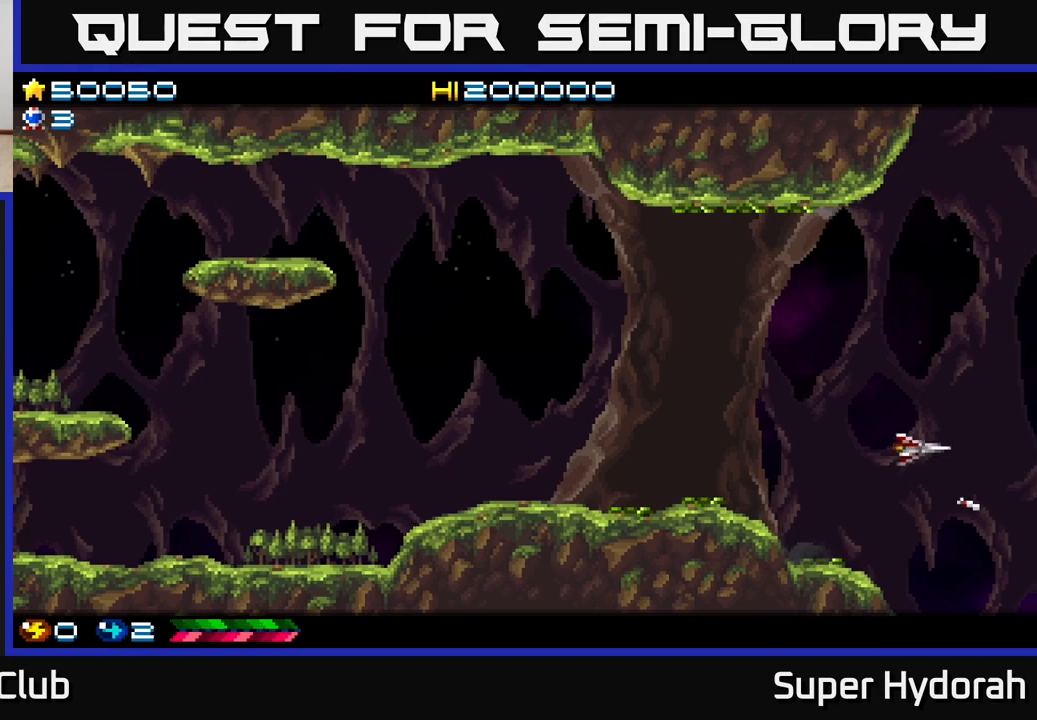
{"buttons": ["A", "DPAD_UP"], "events": [[33, "DPAD_UP", "up"], [200, "DPAD_DOWN", "down"], [400, "DPAD_DOWN", "up"], [450, "DPAD_UP", "down"]]}
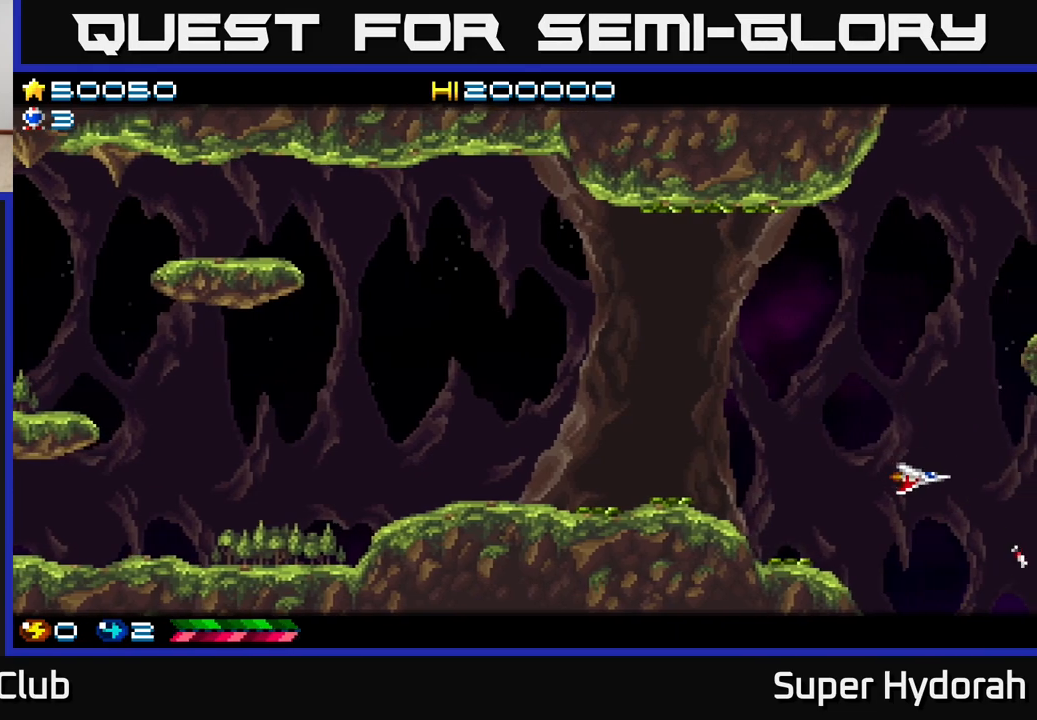
{"buttons": ["A", "DPAD_DOWN"], "events": [[100, "A", "up"], [250, "DPAD_UP", "up"], [300, "DPAD_RIGHT", "down"], [383, "DPAD_DOWN", "down"], [383, "DPAD_RIGHT", "up"], [467, "A", "down"]]}
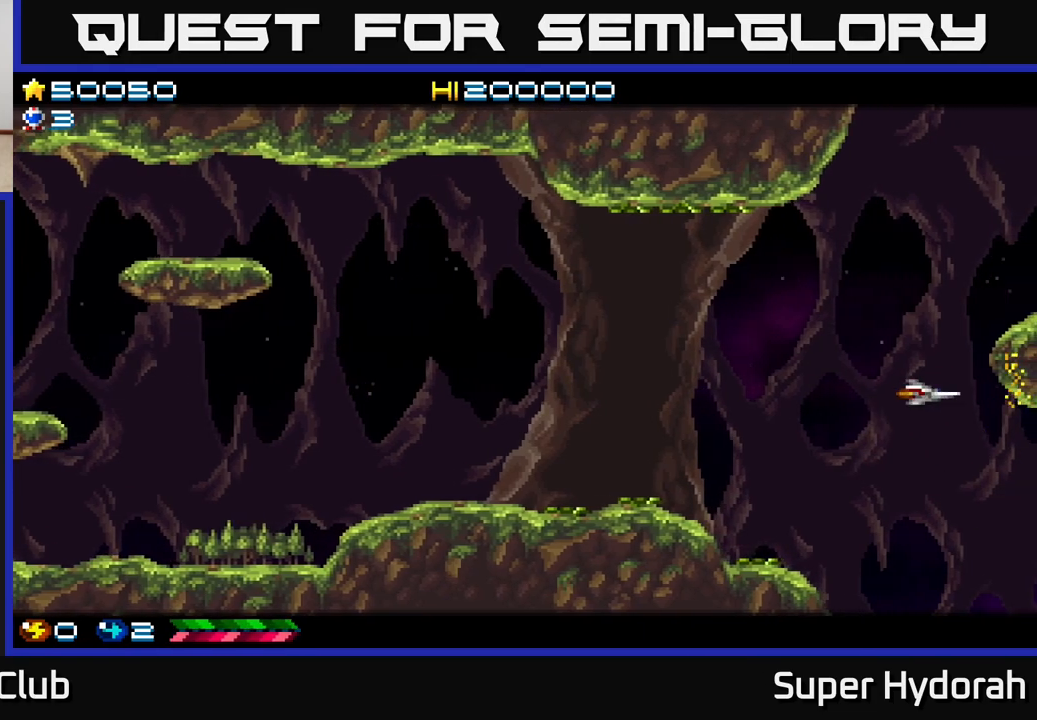
{"buttons": ["A"], "events": [[17, "DPAD_DOWN", "up"], [167, "DPAD_DOWN", "down"], [250, "DPAD_DOWN", "up"]]}
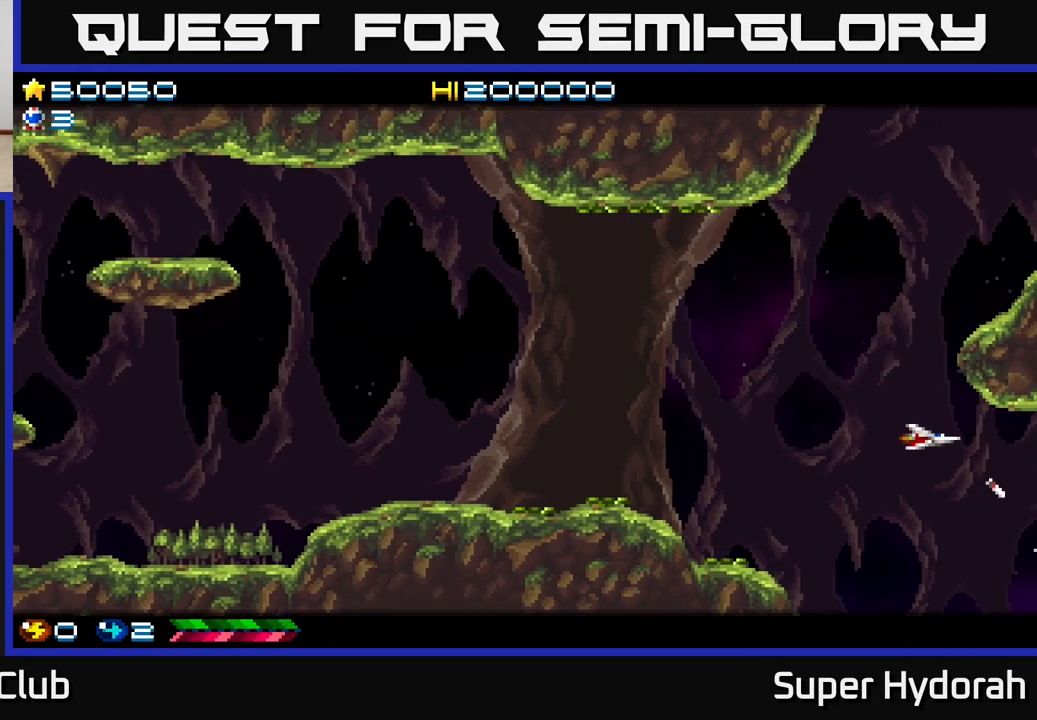
{"buttons": ["A"], "events": []}
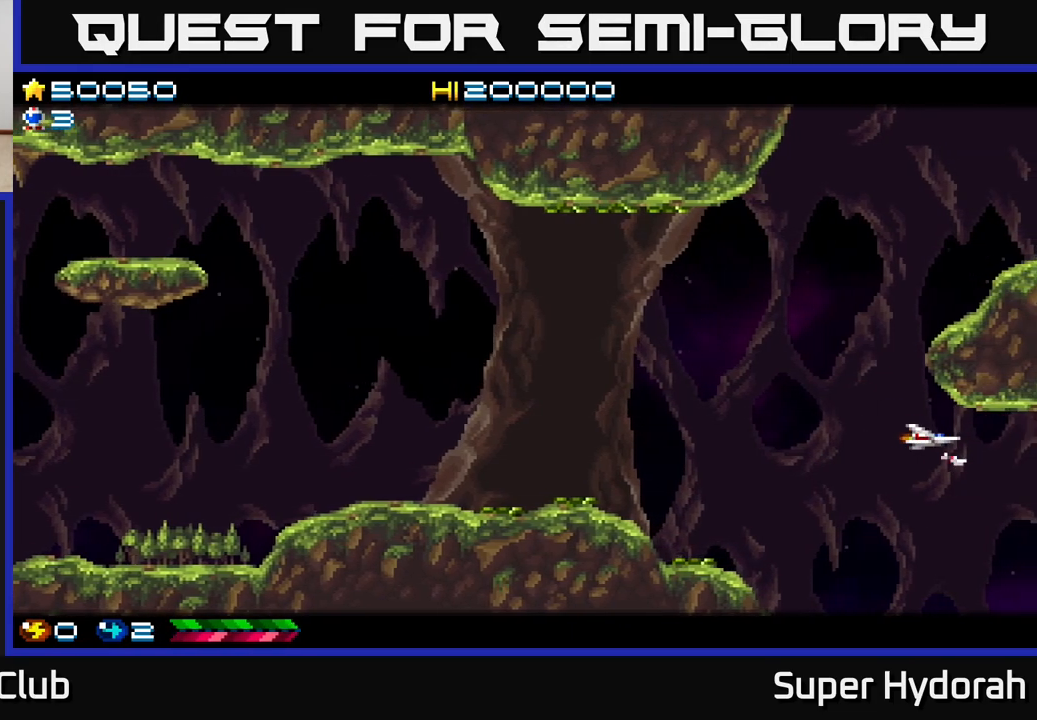
{"buttons": ["A", "DPAD_LEFT"], "events": [[67, "DPAD_LEFT", "down"], [233, "DPAD_LEFT", "up"], [483, "DPAD_LEFT", "down"]]}
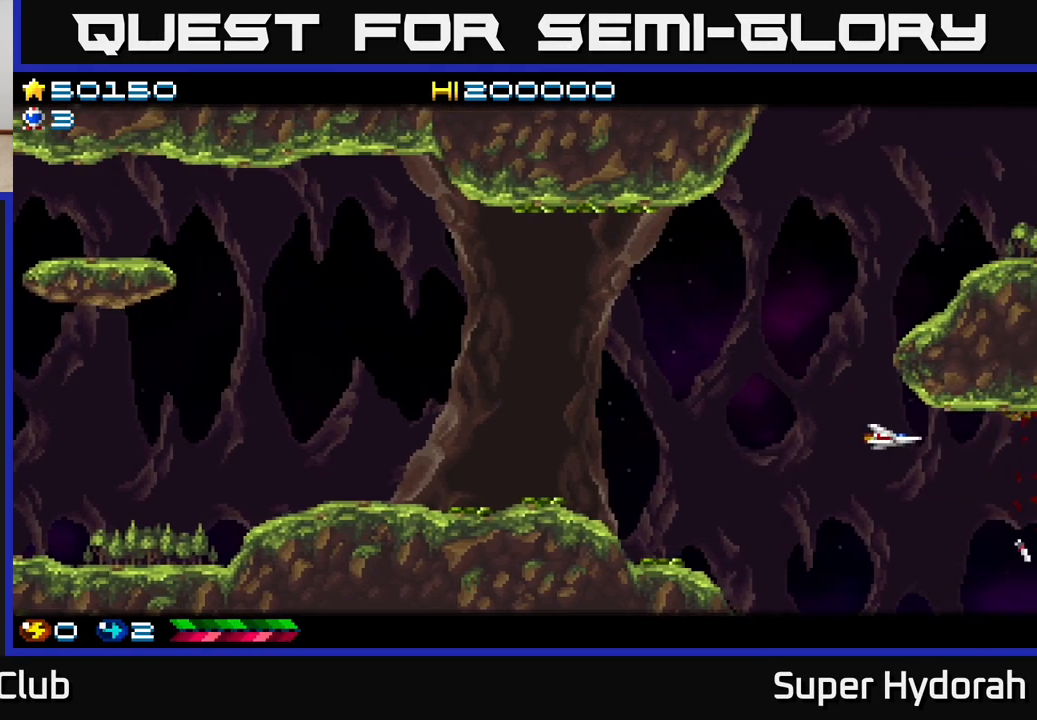
{"buttons": ["A"], "events": [[117, "DPAD_LEFT", "up"]]}
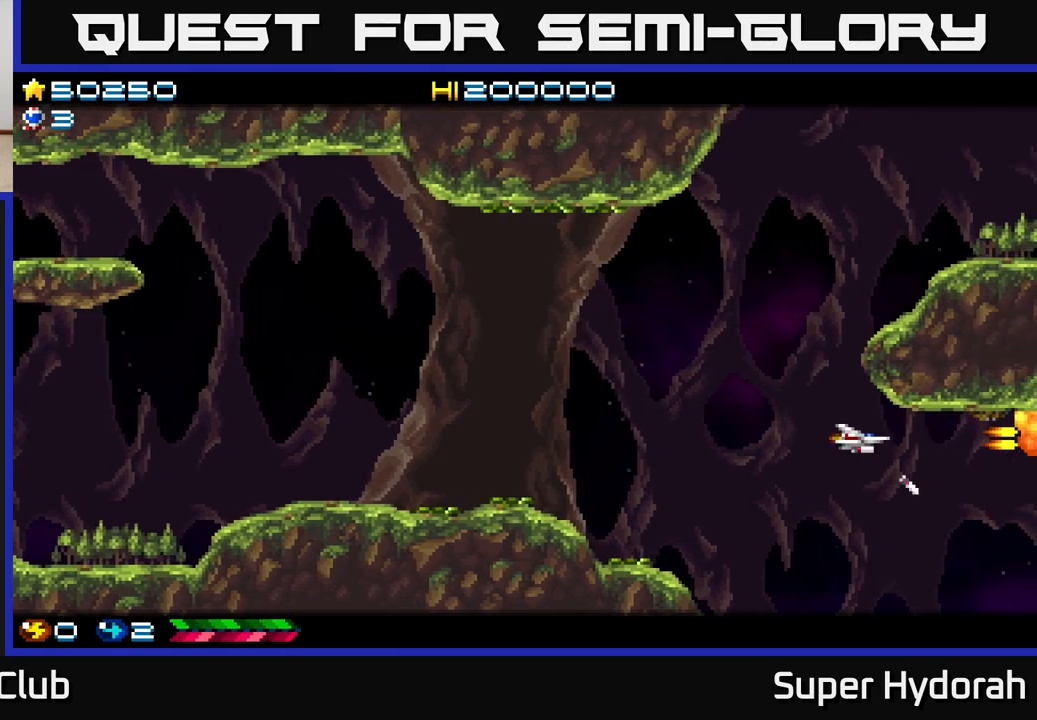
{"buttons": ["A", "DPAD_LEFT"], "events": [[433, "DPAD_LEFT", "down"]]}
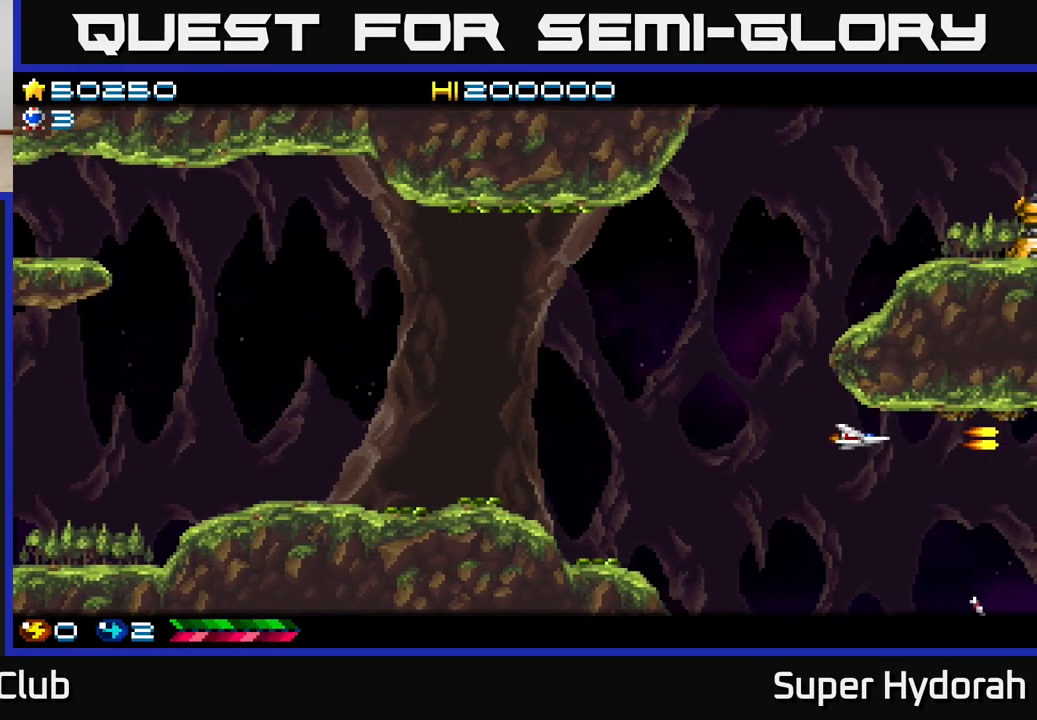
{"buttons": ["A", "DPAD_UP"], "events": [[183, "DPAD_UP", "down"], [467, "DPAD_LEFT", "up"]]}
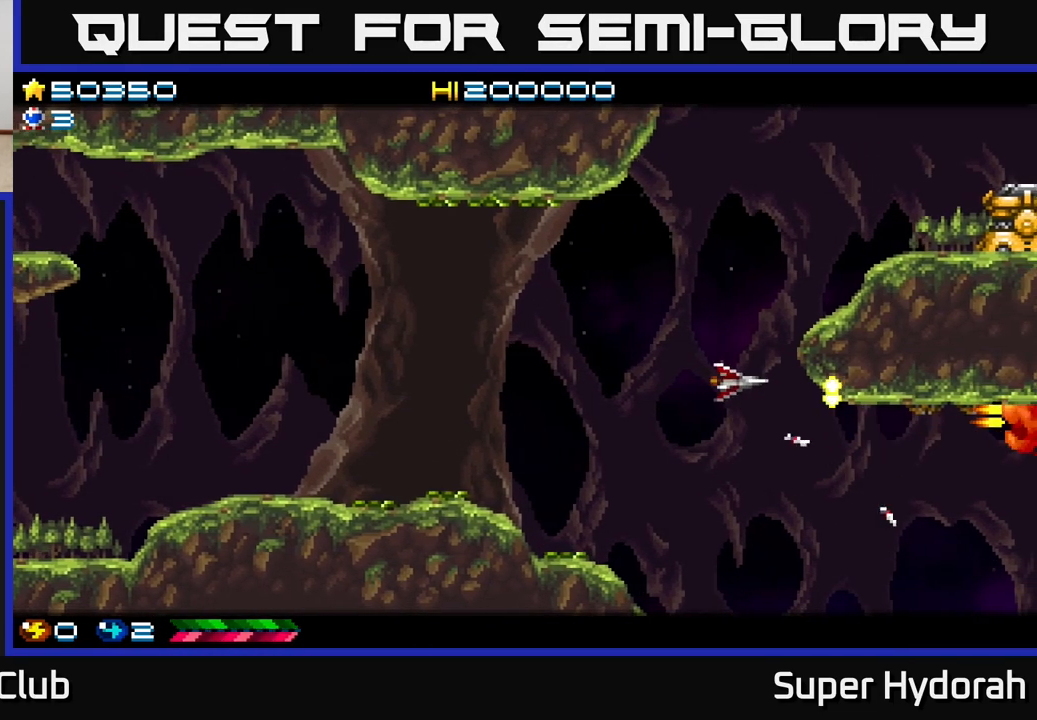
{"buttons": ["DPAD_UP", "DPAD_RIGHT"], "events": [[133, "A", "up"], [317, "DPAD_RIGHT", "down"]]}
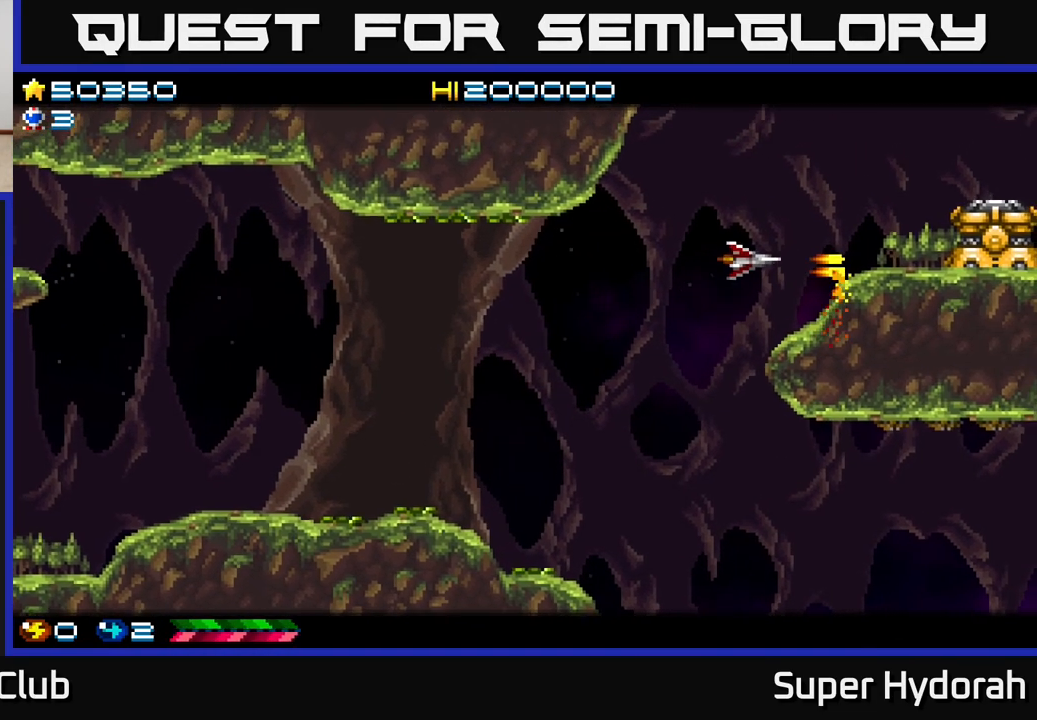
{"buttons": ["A"], "events": [[33, "A", "down"], [117, "DPAD_UP", "up"], [383, "DPAD_RIGHT", "up"]]}
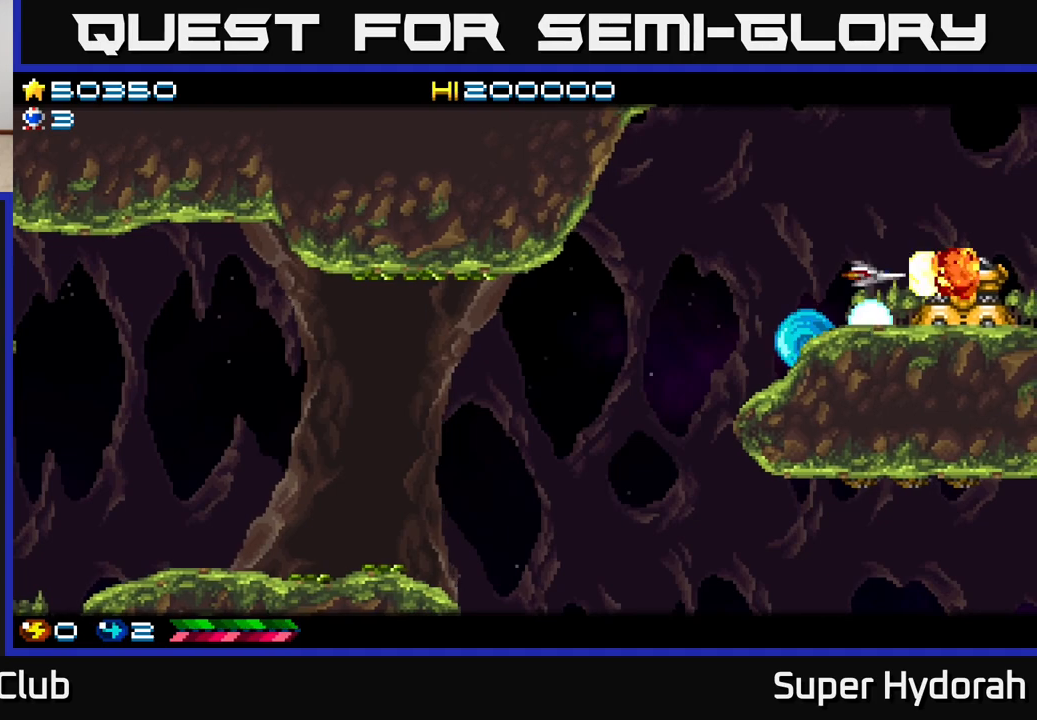
{"buttons": ["A"], "events": [[17, "DPAD_LEFT", "down"], [117, "DPAD_LEFT", "up"], [350, "DPAD_LEFT", "down"], [450, "DPAD_LEFT", "up"]]}
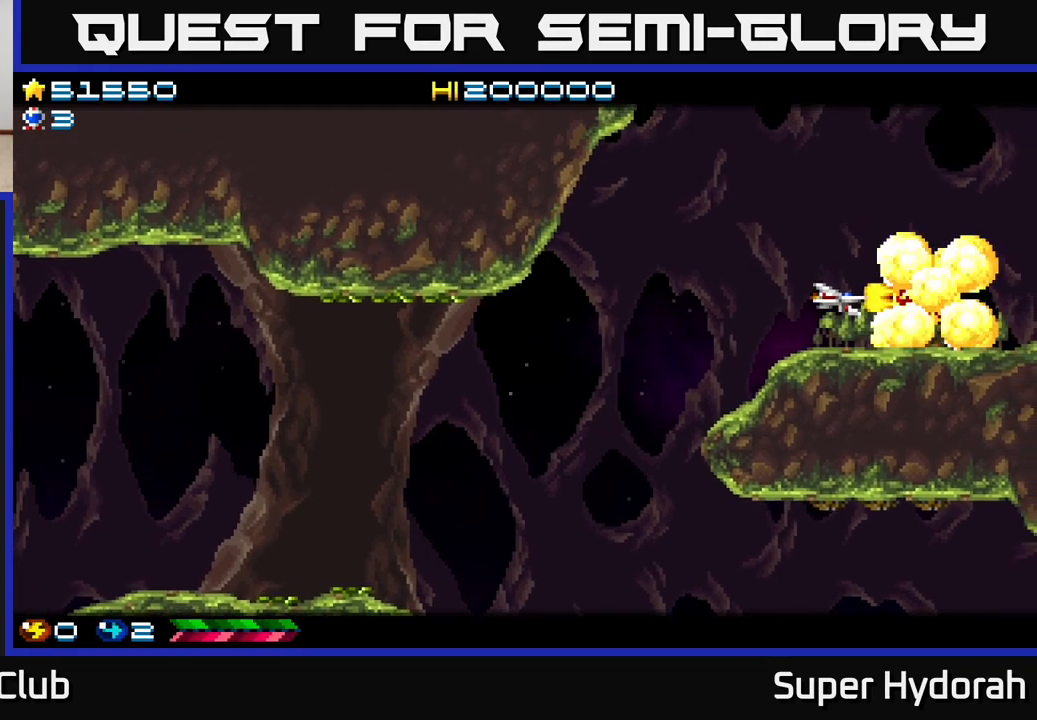
{"buttons": ["A", "DPAD_UP", "DPAD_LEFT"], "events": [[67, "DPAD_RIGHT", "down"], [383, "DPAD_RIGHT", "up"], [383, "DPAD_UP", "down"], [467, "DPAD_LEFT", "down"]]}
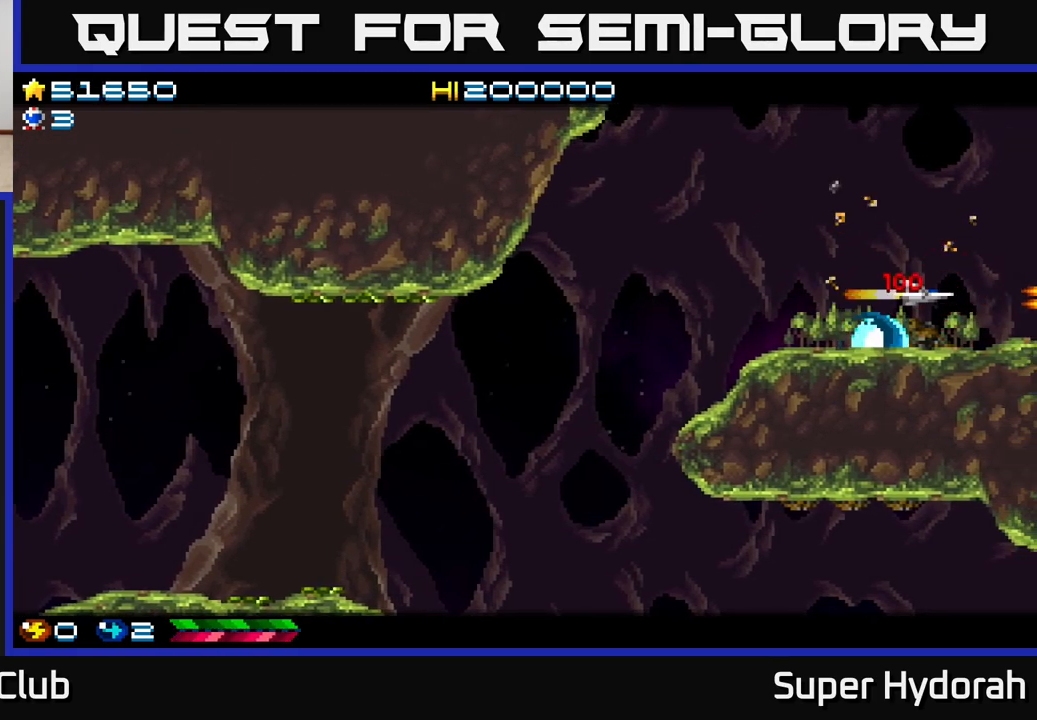
{"buttons": ["A", "DPAD_UP", "DPAD_LEFT"], "events": []}
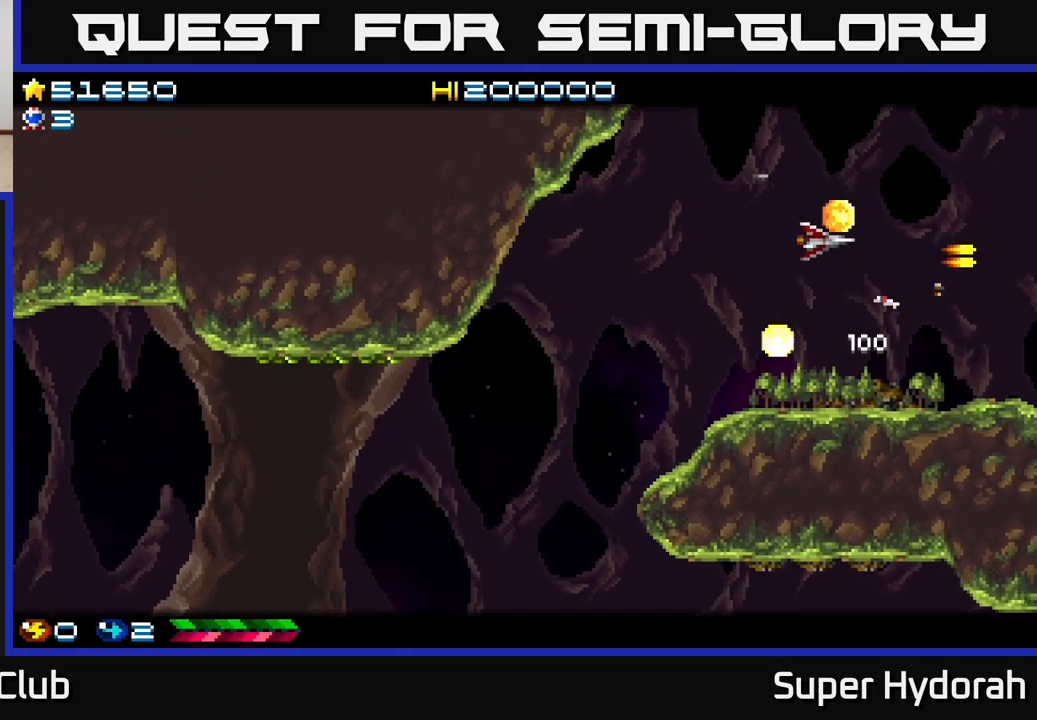
{"buttons": ["A", "DPAD_UP", "DPAD_RIGHT"], "events": [[33, "DPAD_LEFT", "up"], [417, "DPAD_RIGHT", "down"]]}
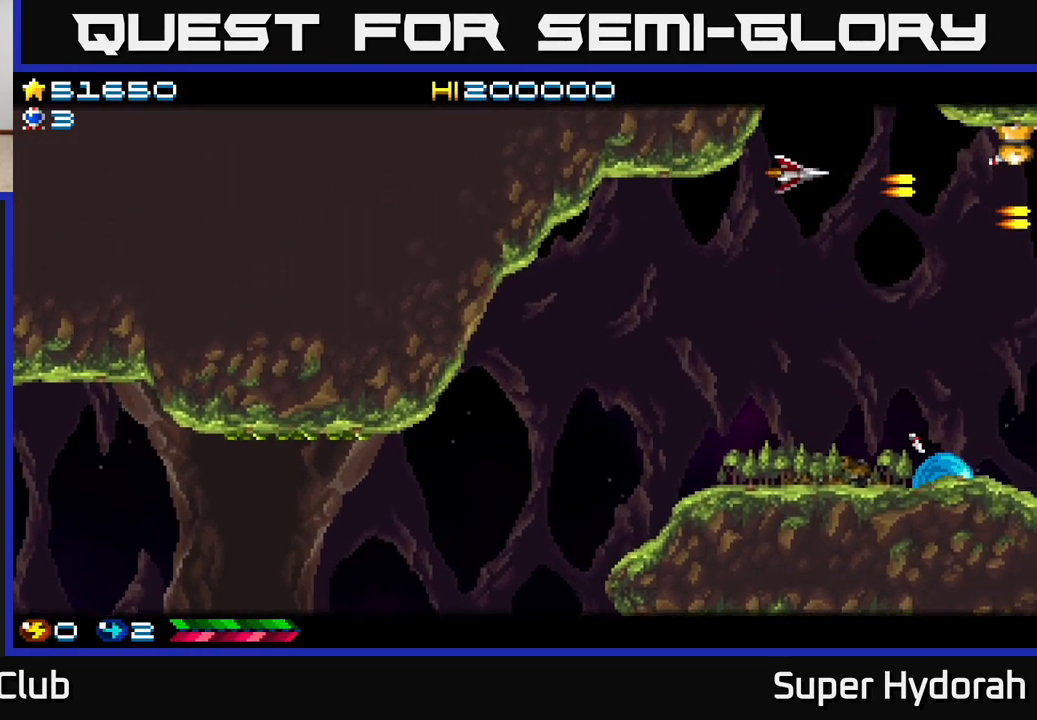
{"buttons": ["A", "DPAD_DOWN", "DPAD_LEFT"], "events": [[67, "DPAD_RIGHT", "up"], [83, "DPAD_UP", "up"], [217, "DPAD_DOWN", "down"], [367, "DPAD_LEFT", "down"]]}